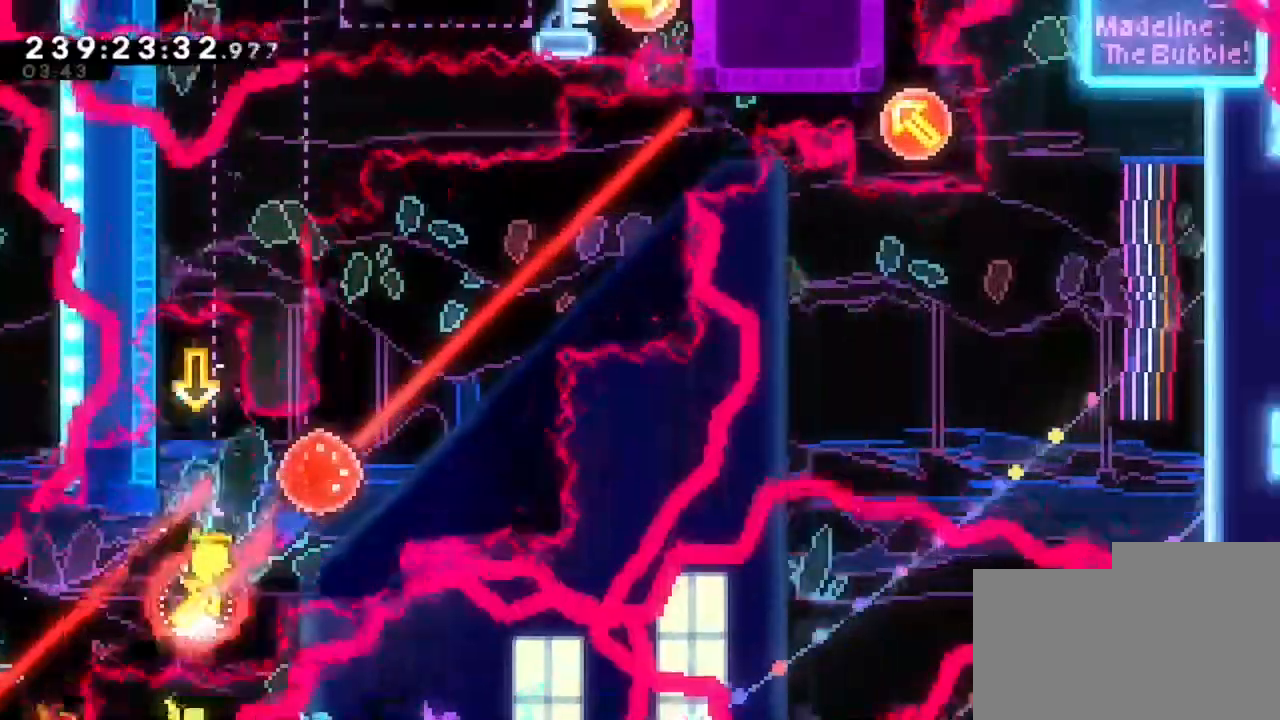
Gameplay with keyboard; each line is a JSON object with the keys held at the frame after it. "events" lists presses ("down") and releases ("up") of "d", "q", "s" and "z" between this image and that frame as [ms after this image, input, new state], when the widget could be followed in between. No other keys are recorded. Mouse input is not recorded.
{"keys": ["z"], "events": [[480, "d", "up"]]}
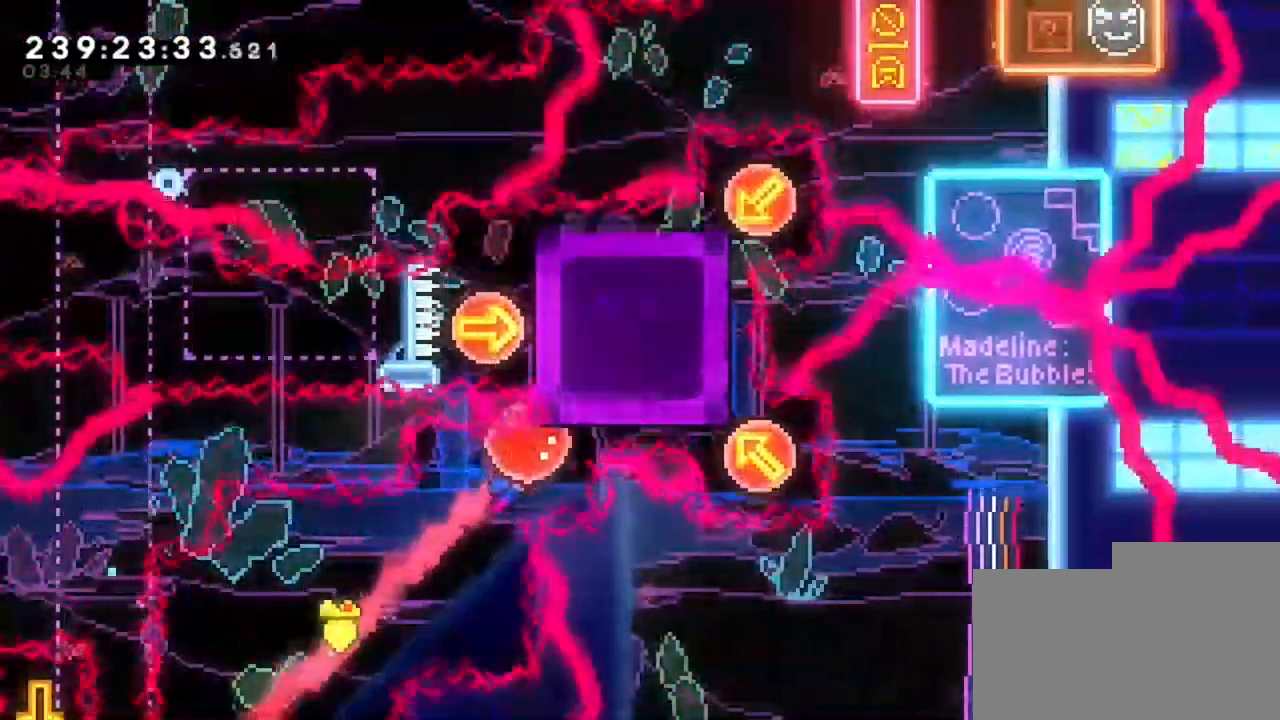
{"keys": ["q", "z"], "events": [[80, "q", "down"]]}
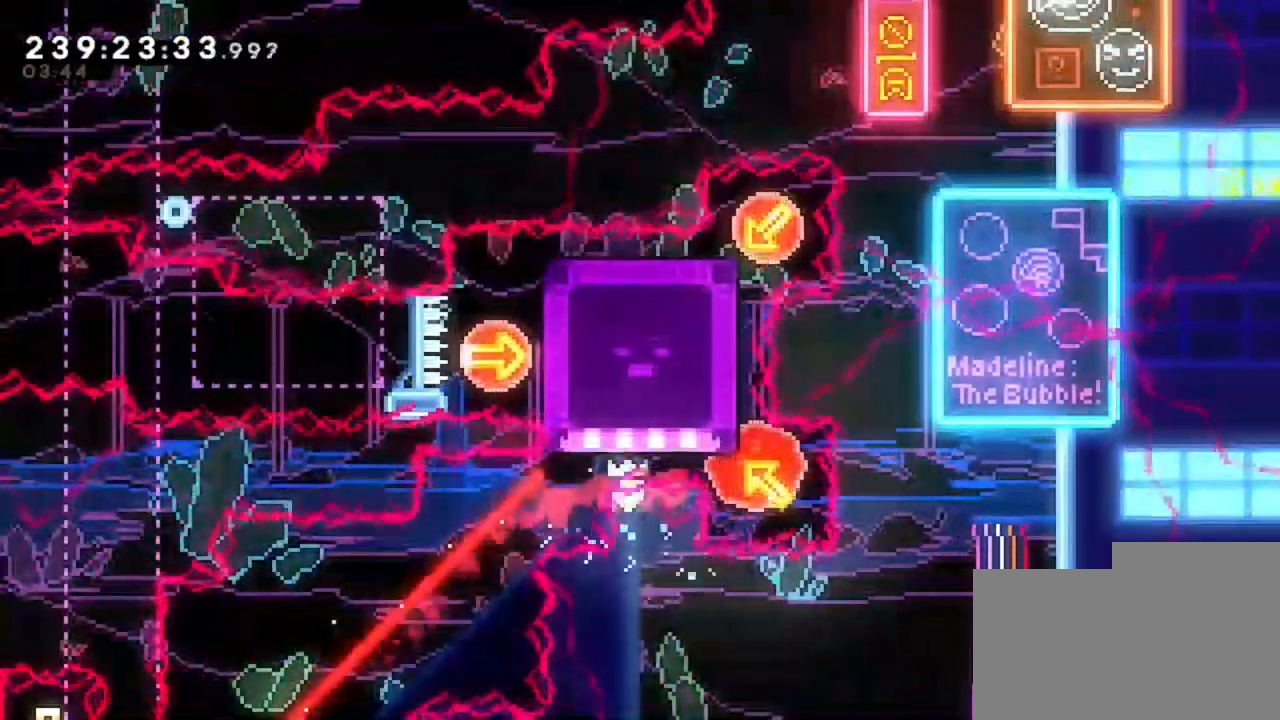
{"keys": ["q", "s"], "events": [[400, "z", "up"], [480, "s", "down"]]}
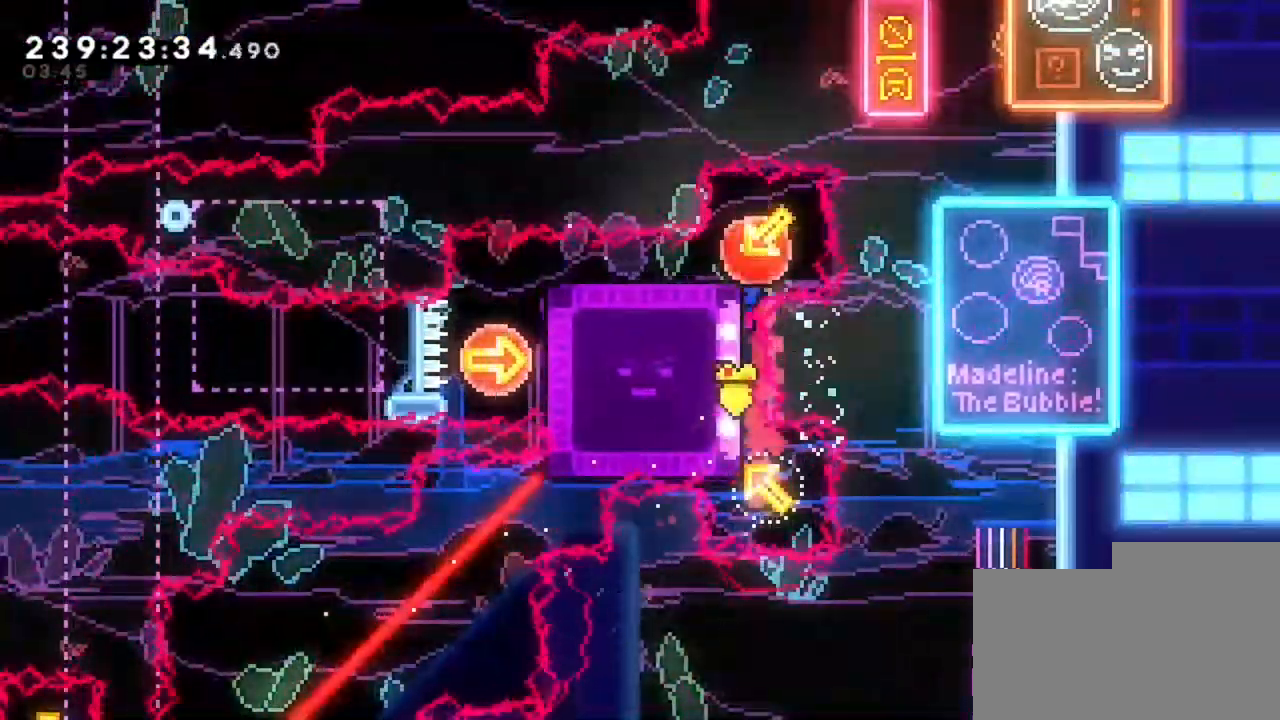
{"keys": ["q", "s"], "events": []}
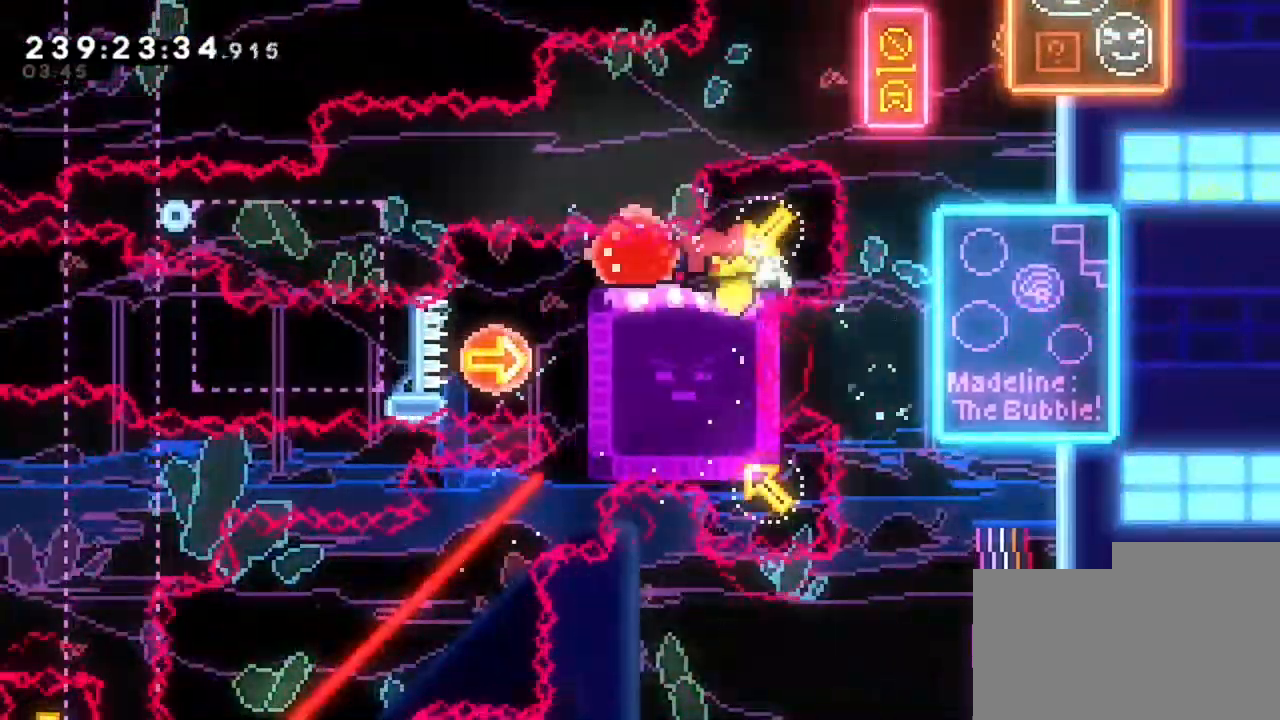
{"keys": ["d"], "events": [[80, "q", "up"], [80, "s", "up"], [200, "d", "down"]]}
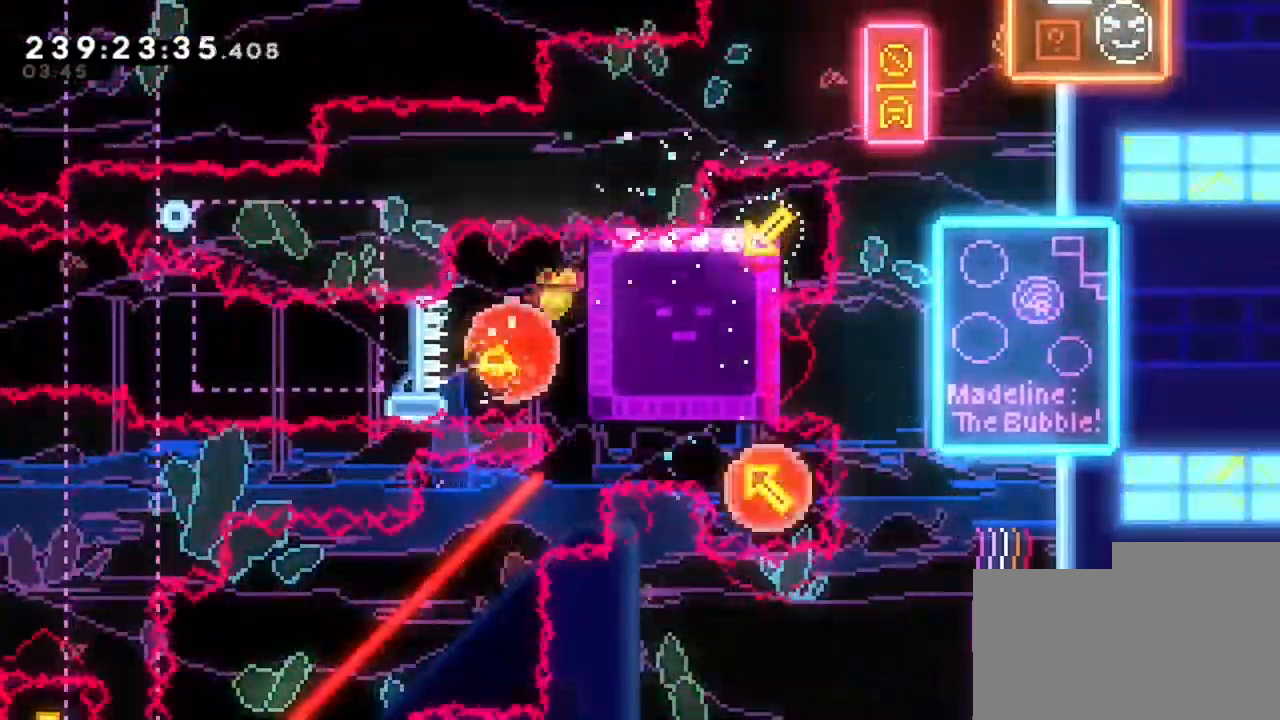
{"keys": ["q"], "events": [[280, "d", "up"], [480, "q", "down"]]}
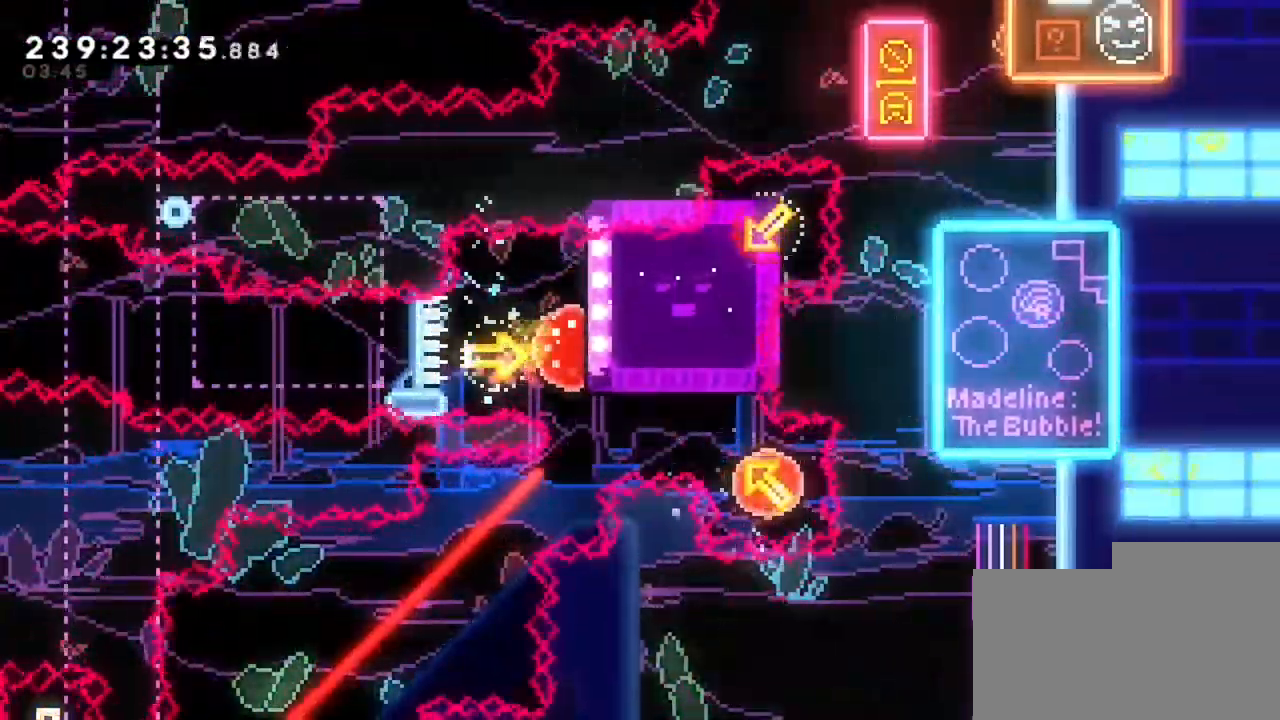
{"keys": ["q"], "events": []}
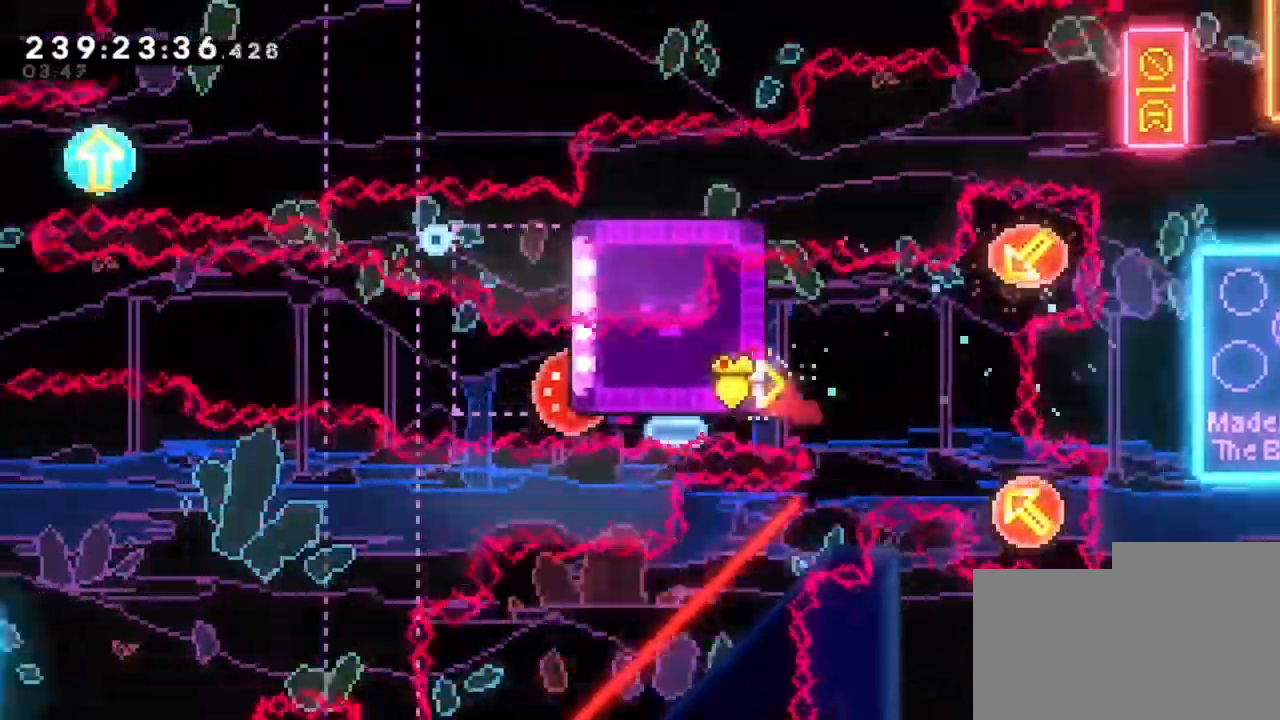
{"keys": ["q"], "events": []}
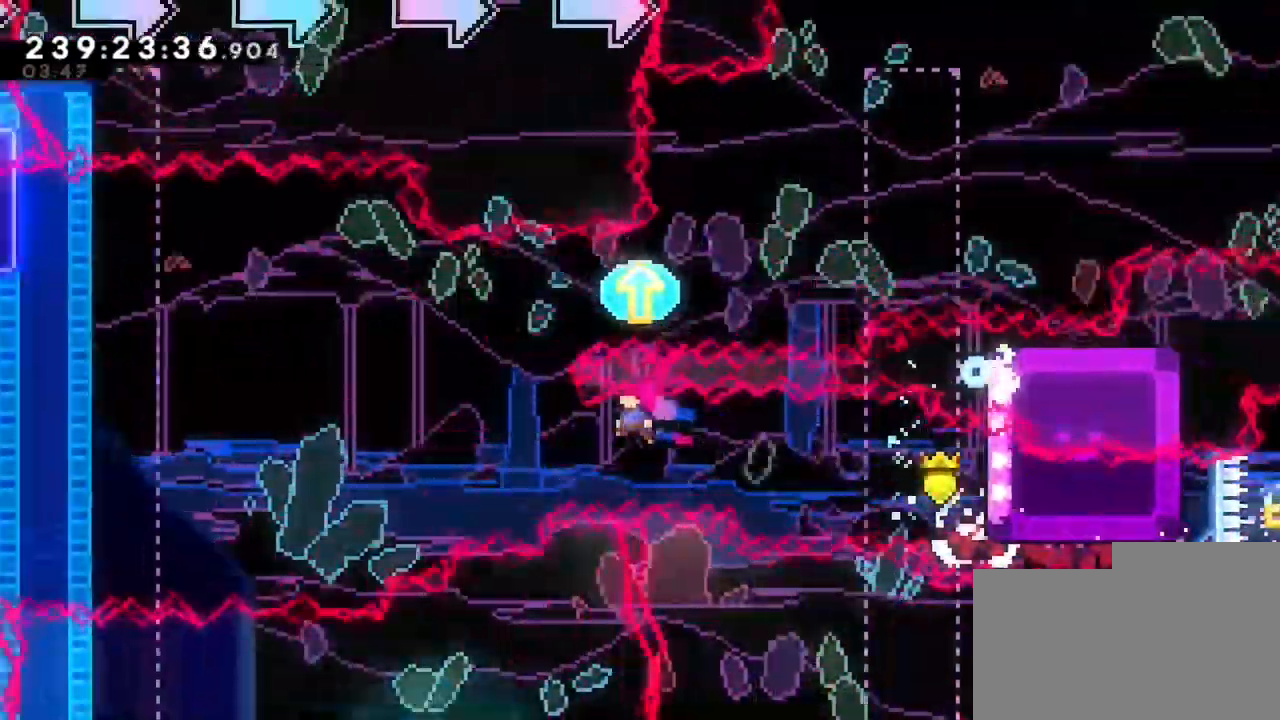
{"keys": ["q"], "events": []}
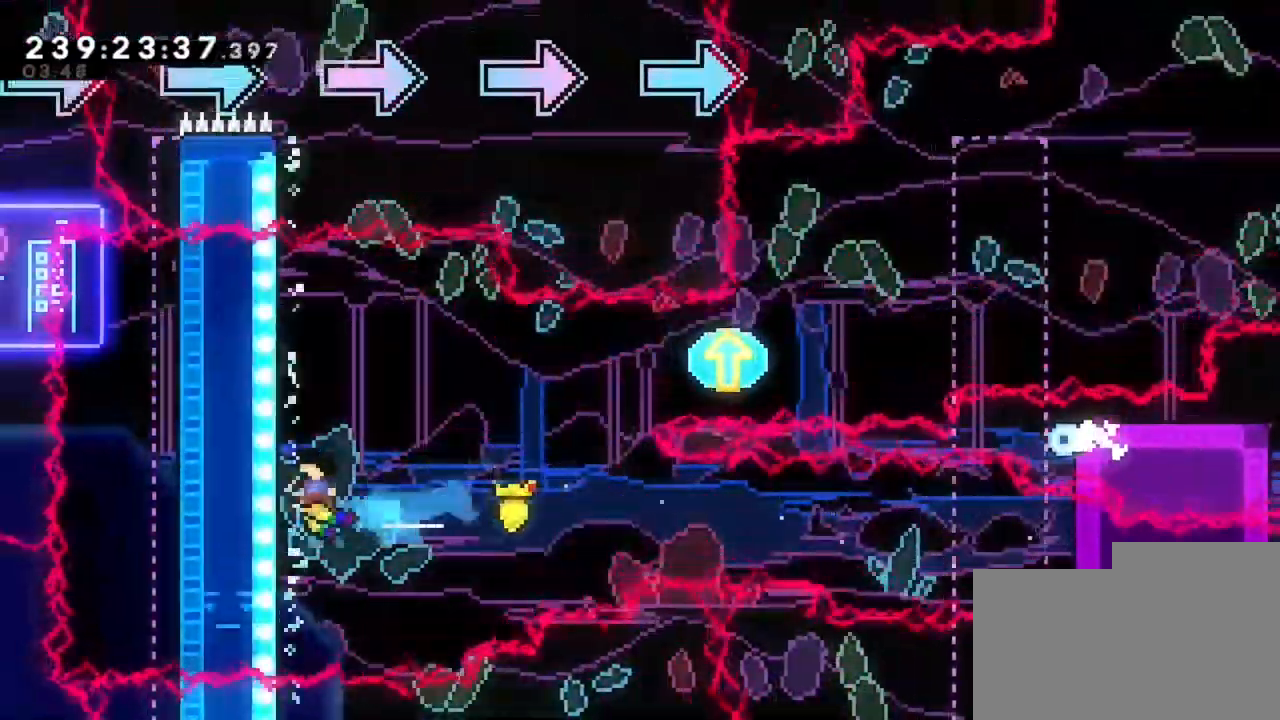
{"keys": ["q", "z"], "events": [[200, "z", "down"]]}
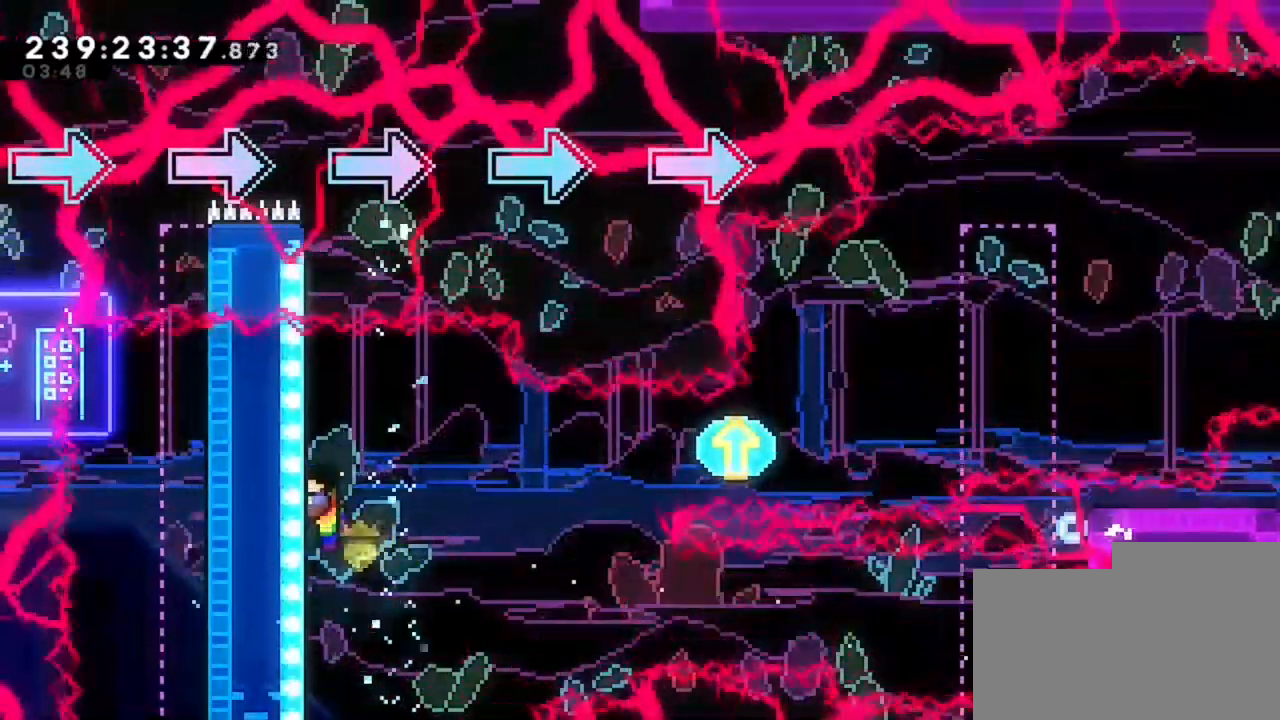
{"keys": ["z"], "events": [[40, "q", "up"], [240, "z", "up"], [440, "z", "down"]]}
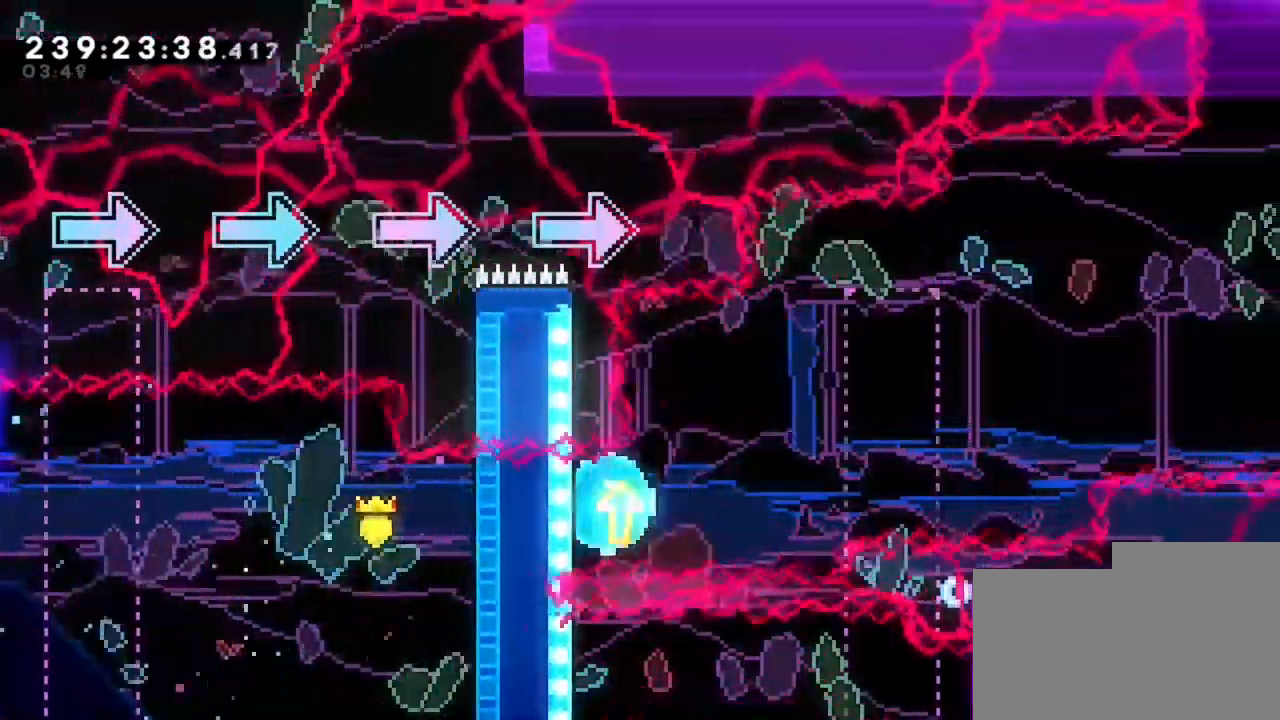
{"keys": ["z"], "events": []}
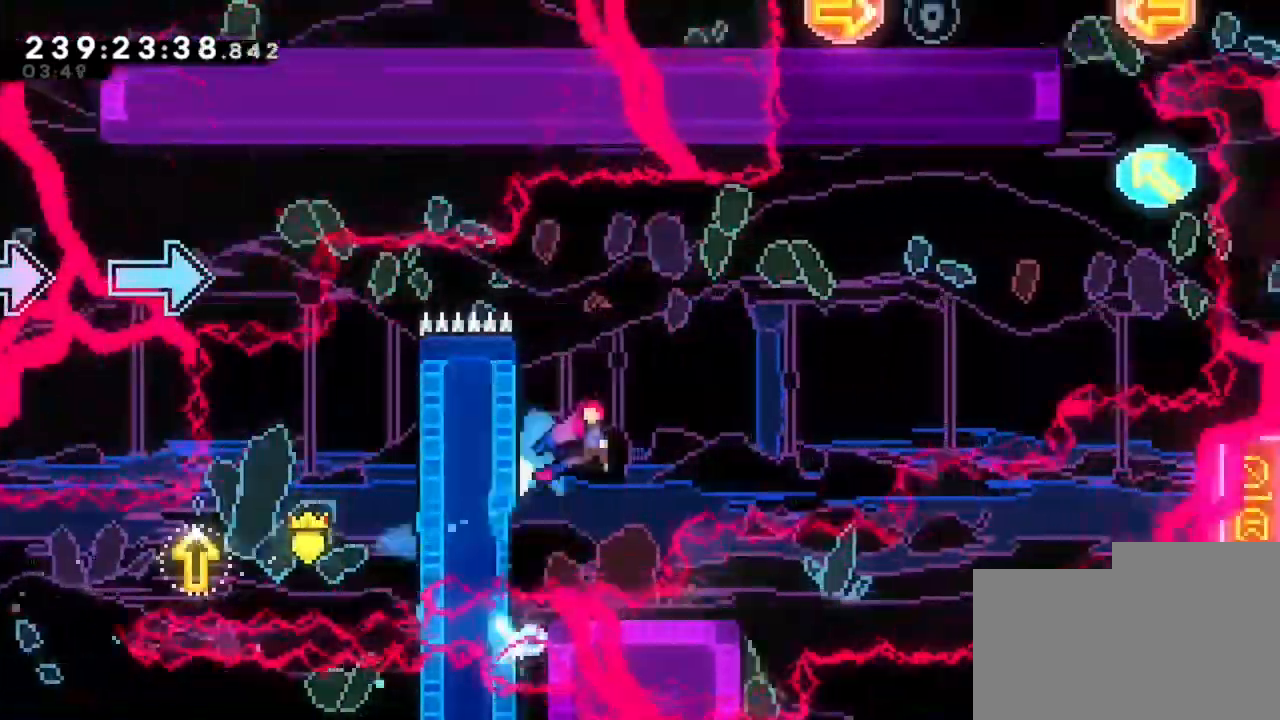
{"keys": ["z"], "events": [[120, "d", "down"], [520, "d", "up"]]}
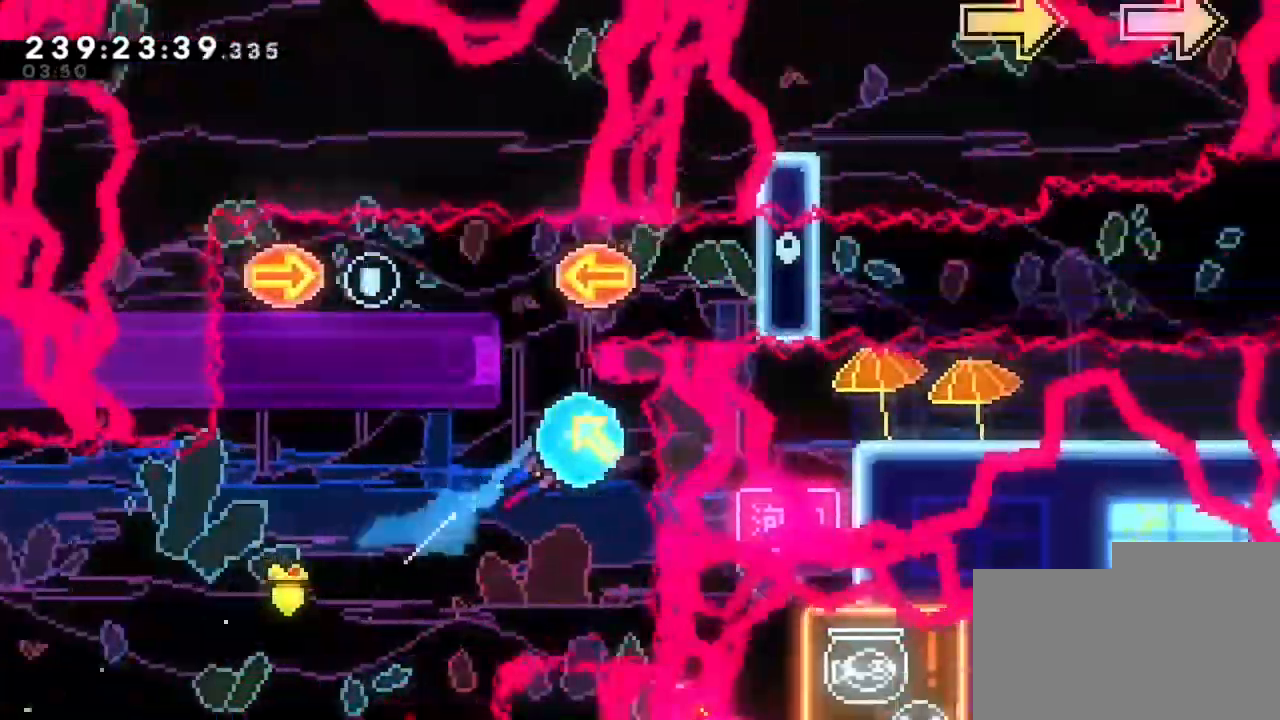
{"keys": ["q", "z"], "events": [[80, "q", "down"]]}
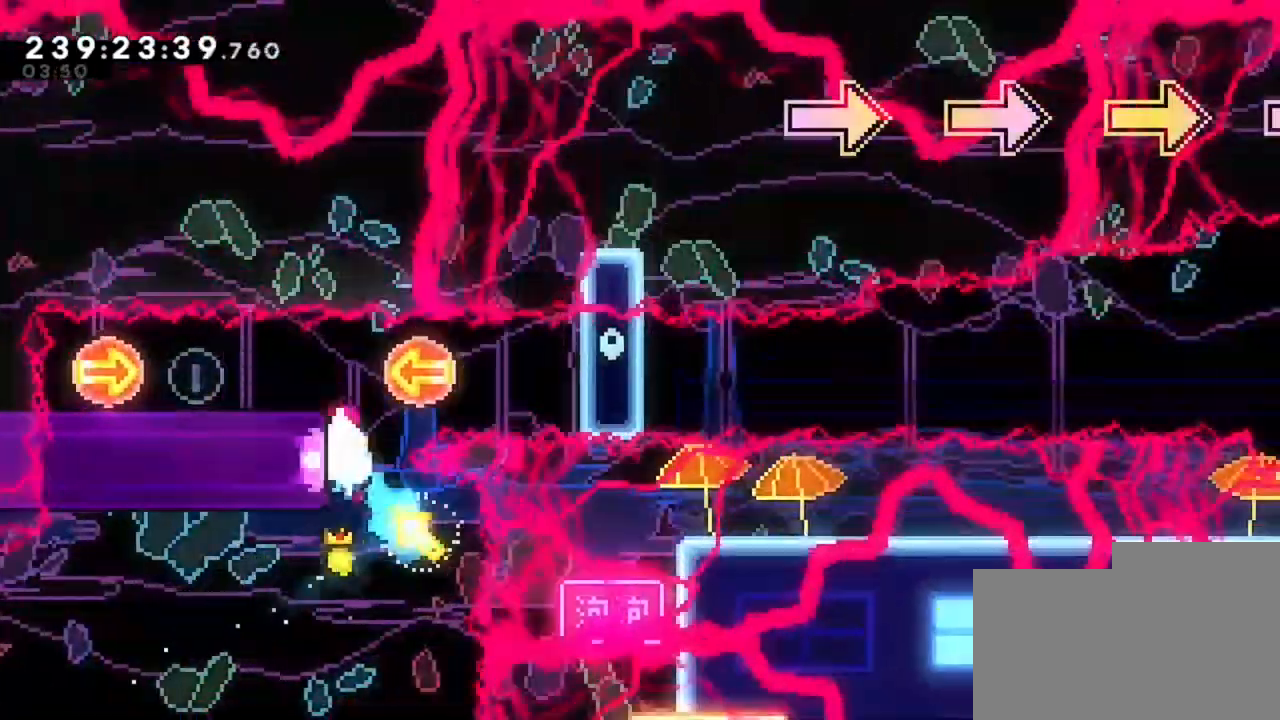
{"keys": ["q"], "events": [[80, "z", "up"]]}
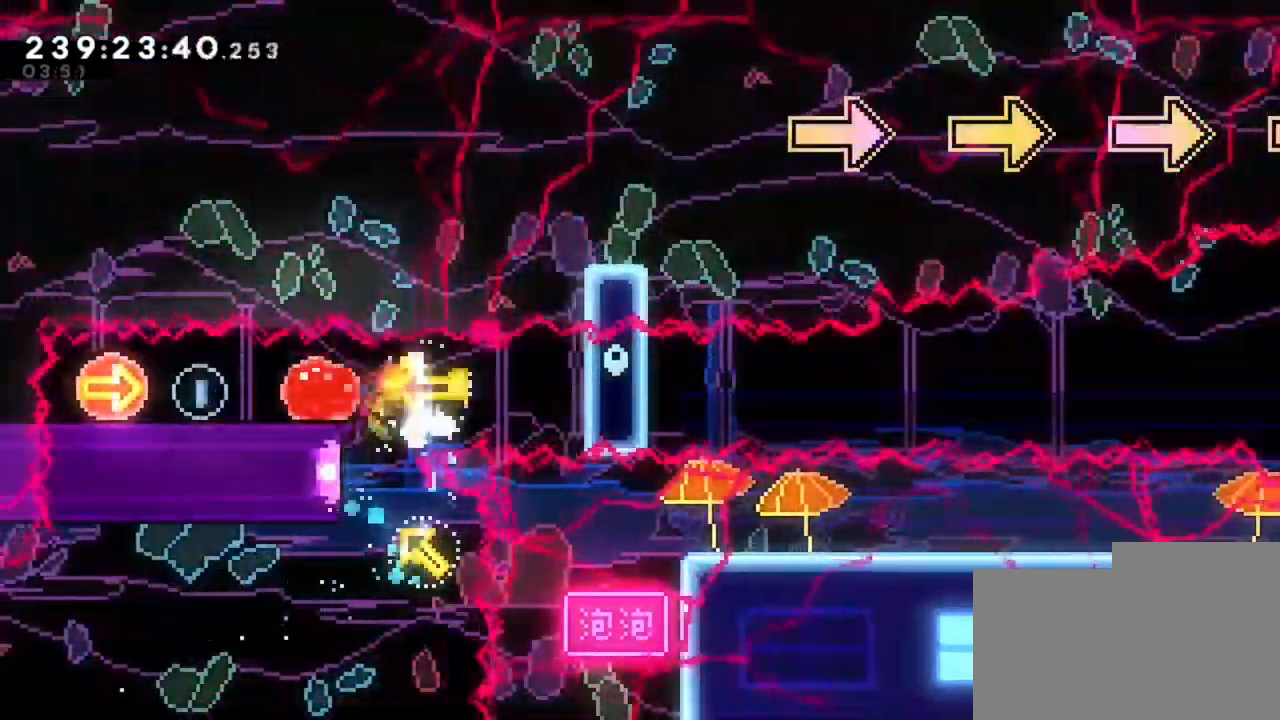
{"keys": ["d", "q"], "events": [[480, "d", "down"]]}
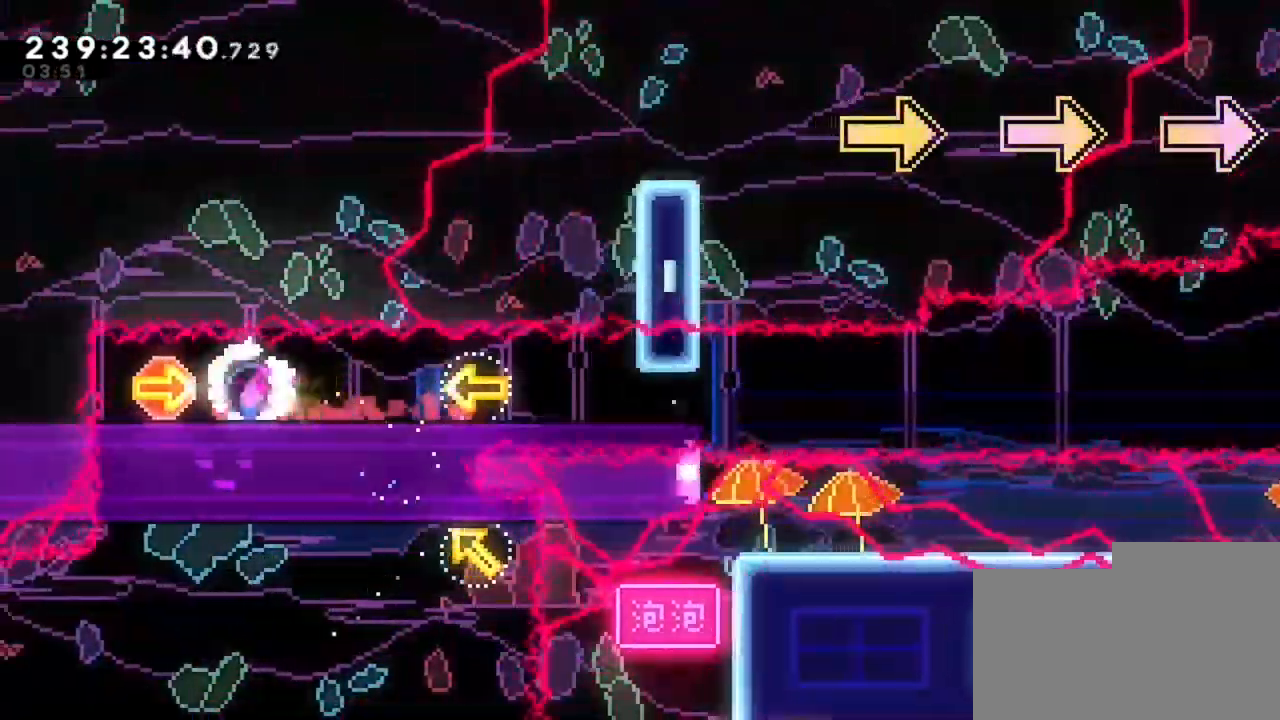
{"keys": ["d"], "events": [[80, "q", "up"]]}
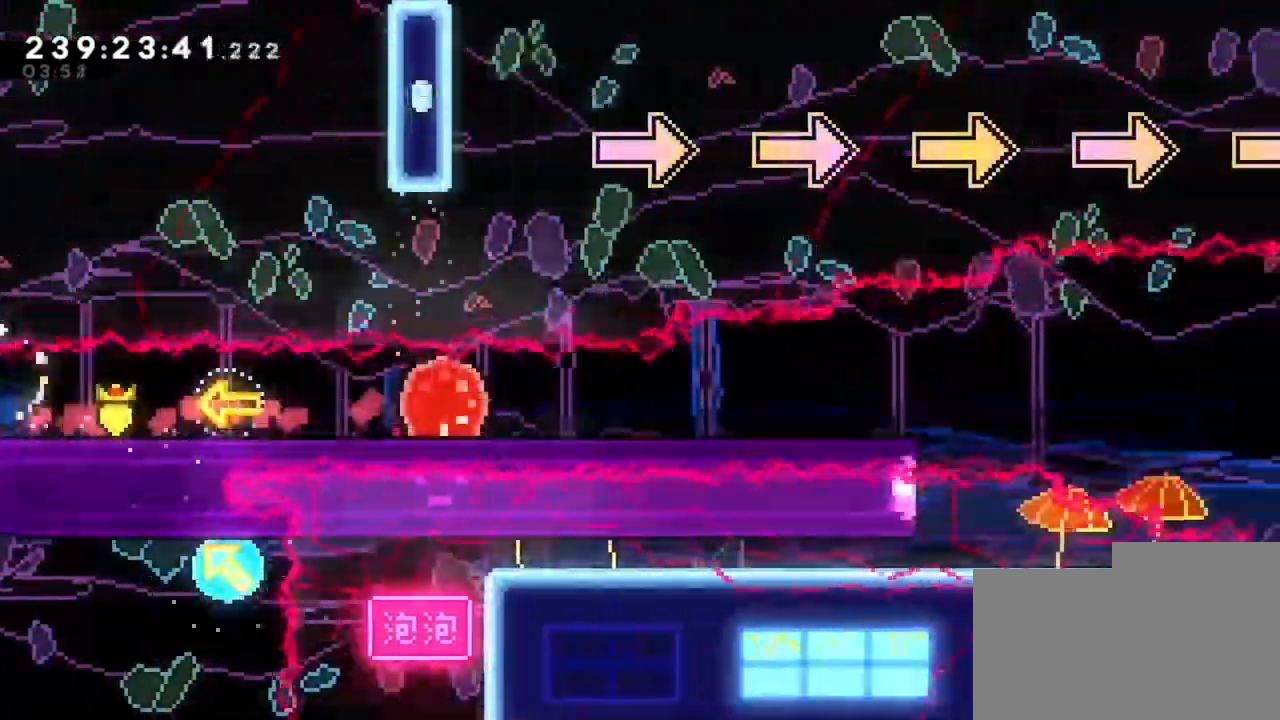
{"keys": ["d"], "events": []}
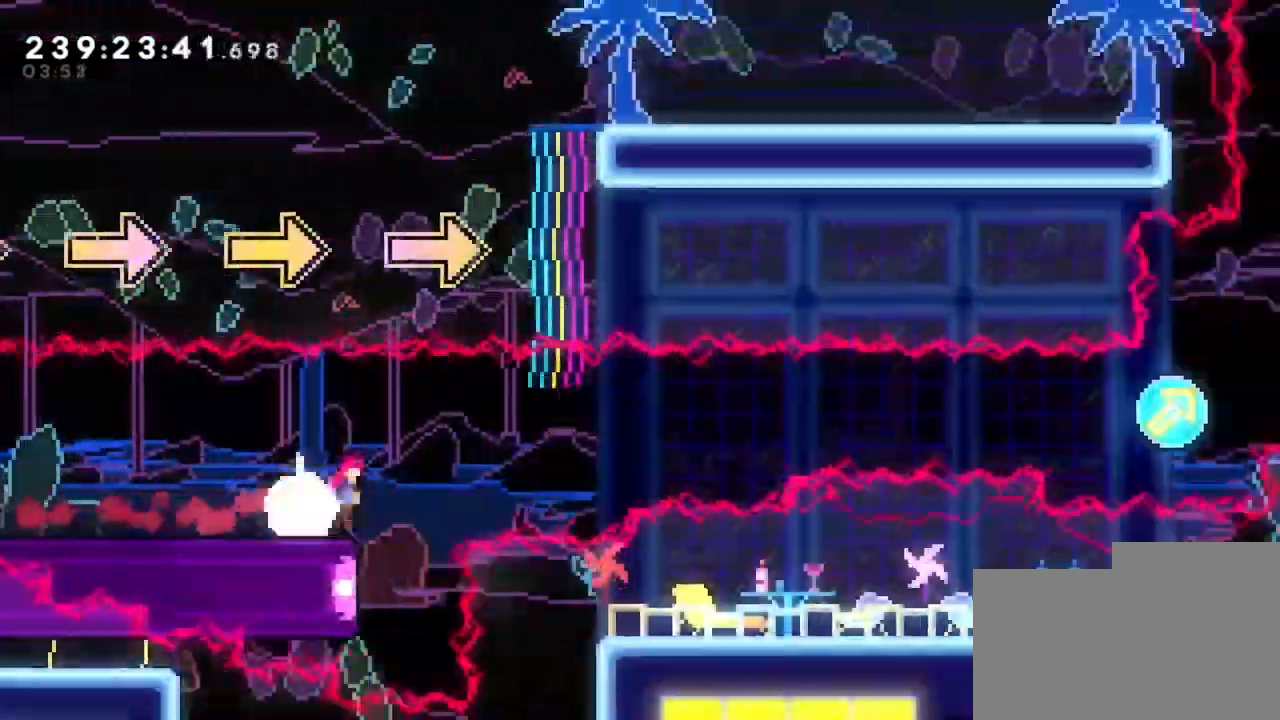
{"keys": ["d", "z"], "events": [[440, "z", "down"]]}
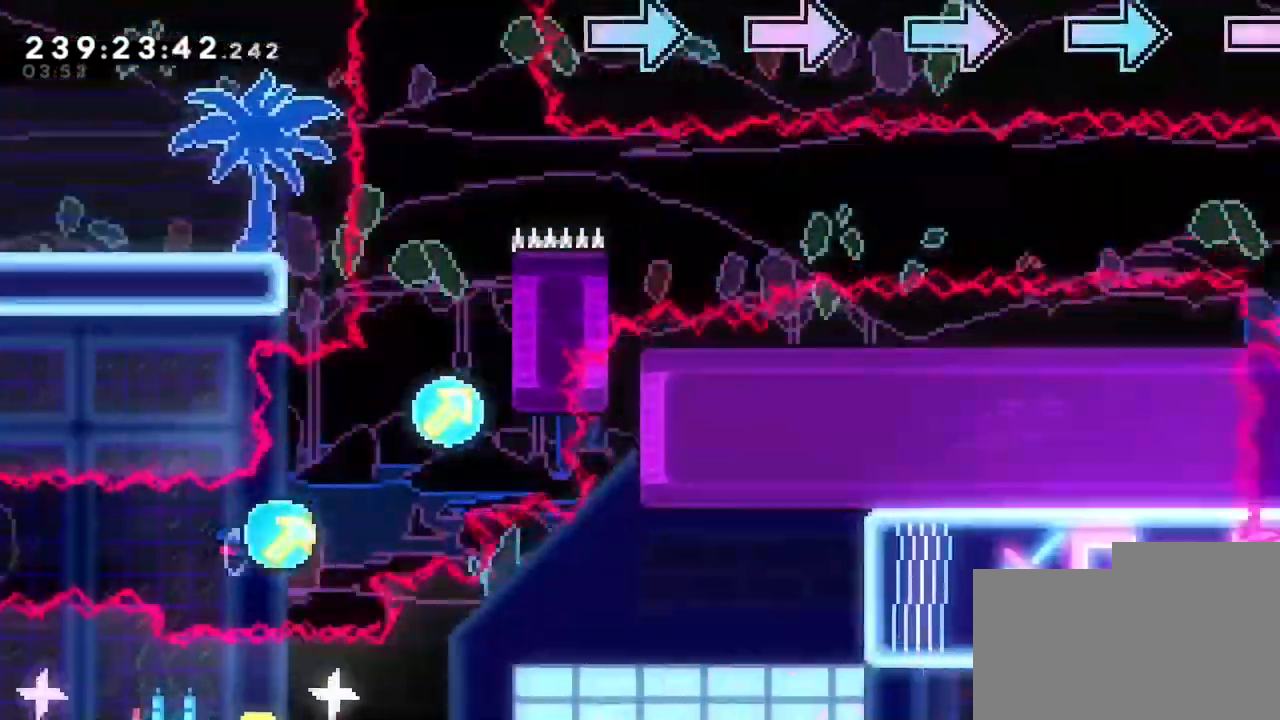
{"keys": ["d", "z"], "events": []}
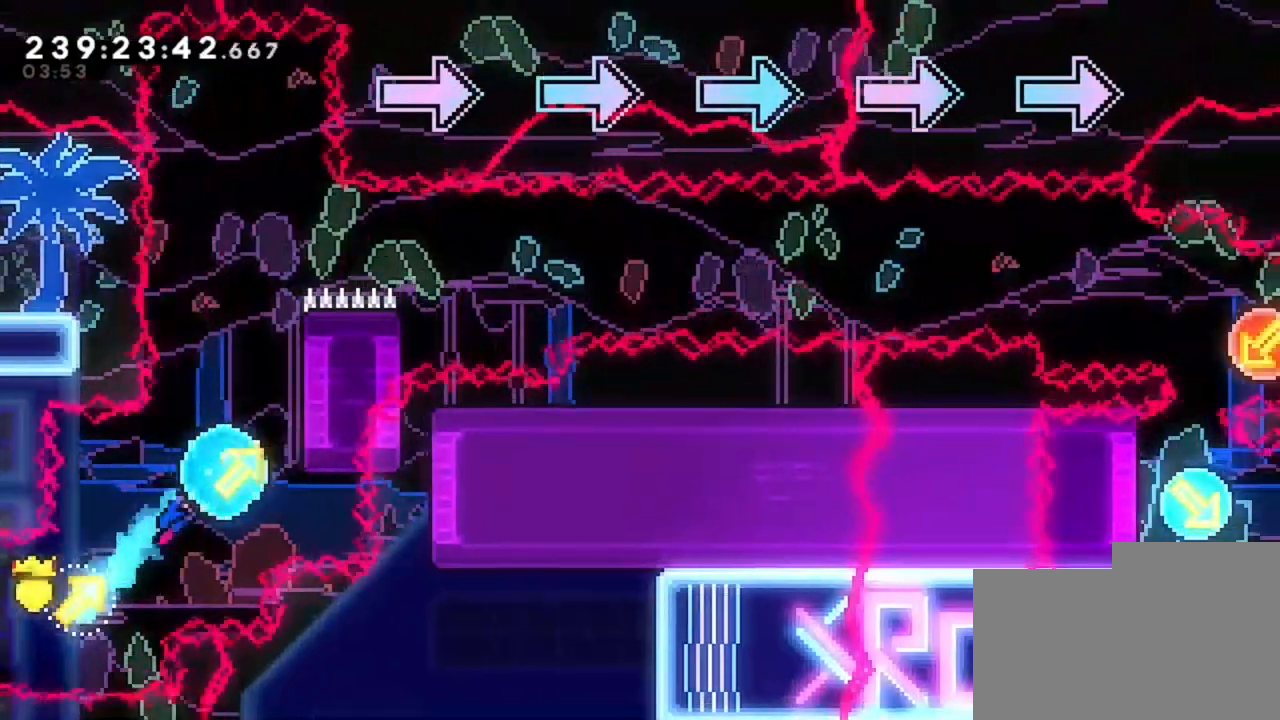
{"keys": ["z"], "events": [[480, "d", "up"]]}
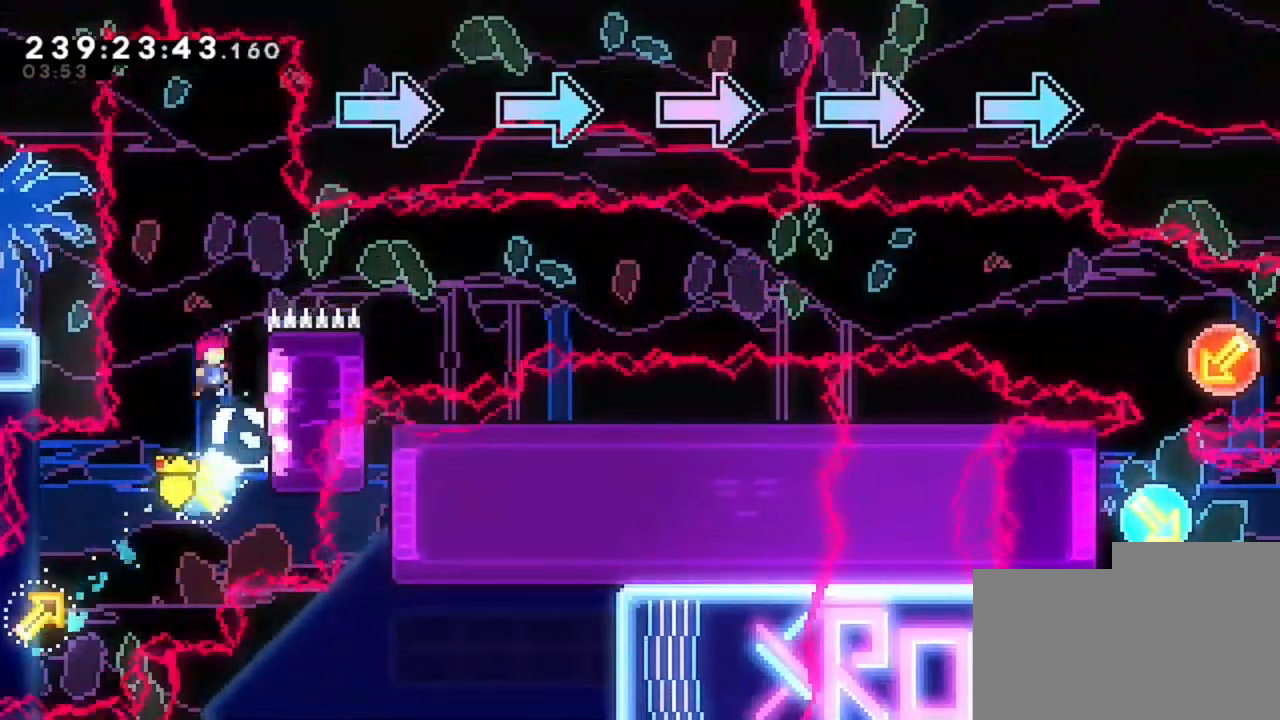
{"keys": [], "events": [[400, "z", "up"]]}
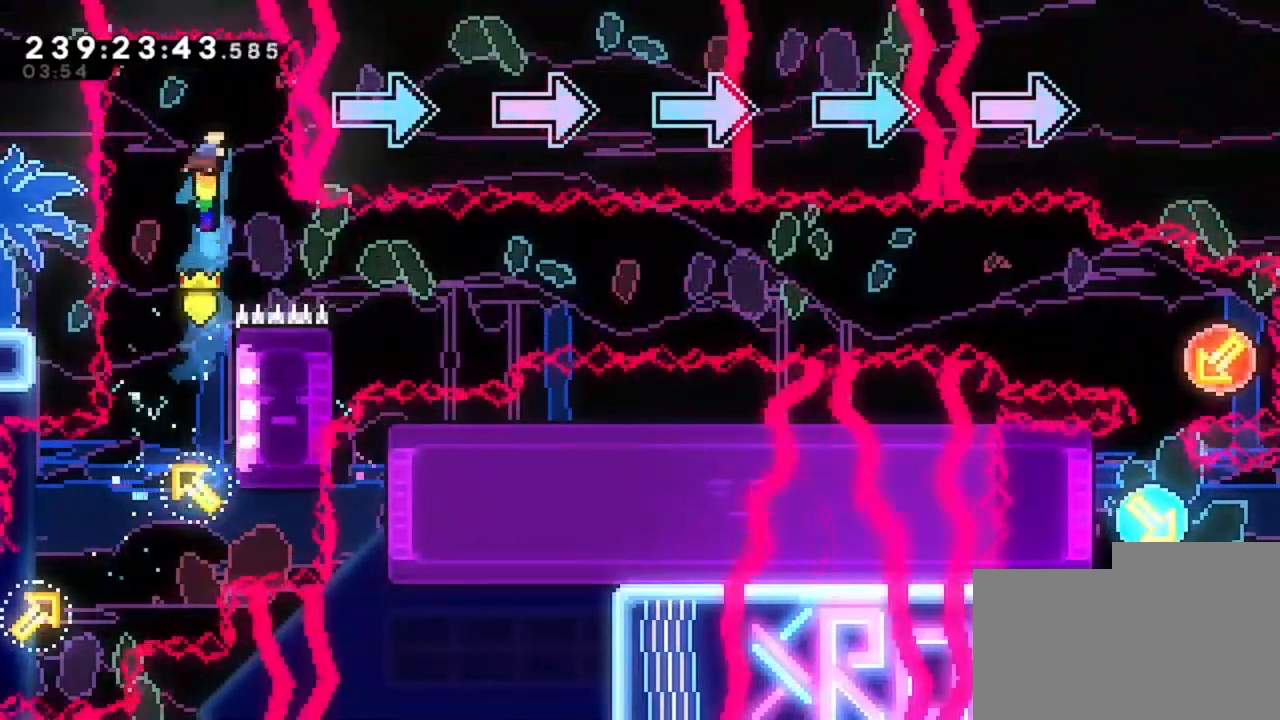
{"keys": [], "events": []}
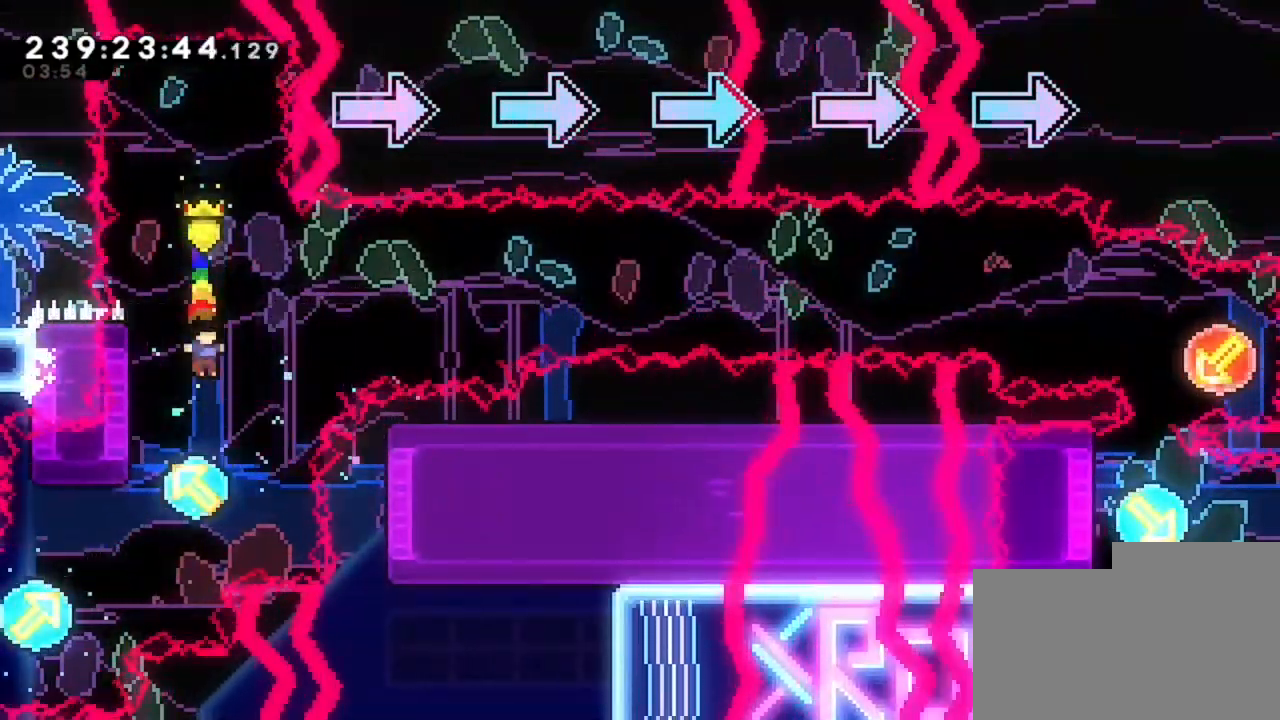
{"keys": ["q", "z"], "events": [[160, "q", "down"], [160, "z", "down"]]}
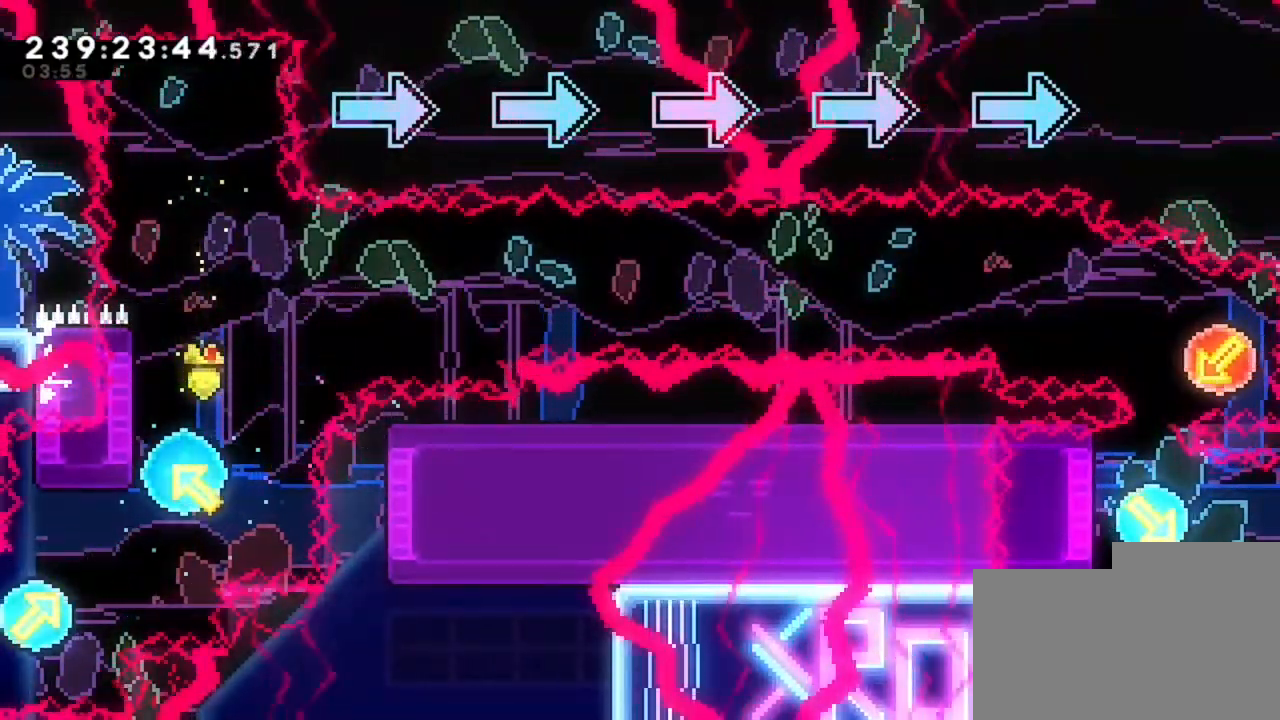
{"keys": ["q", "z"], "events": []}
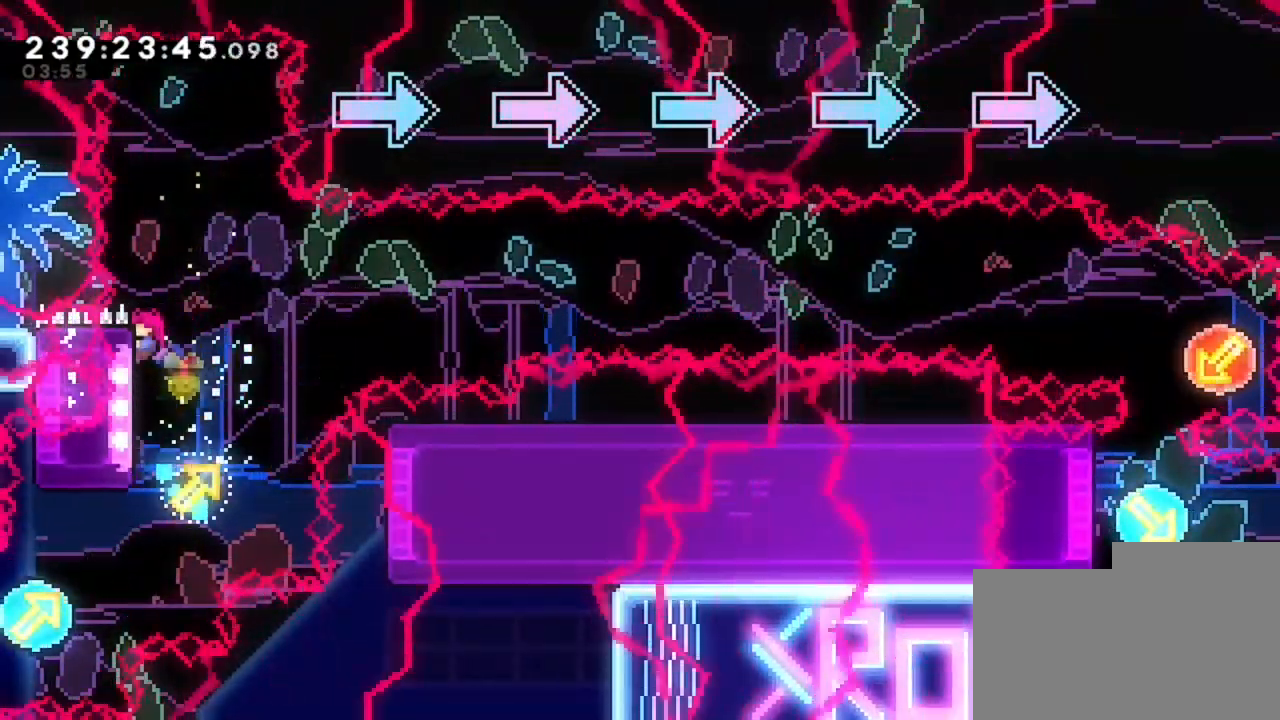
{"keys": ["d"], "events": [[160, "q", "up"], [320, "z", "up"], [400, "d", "down"]]}
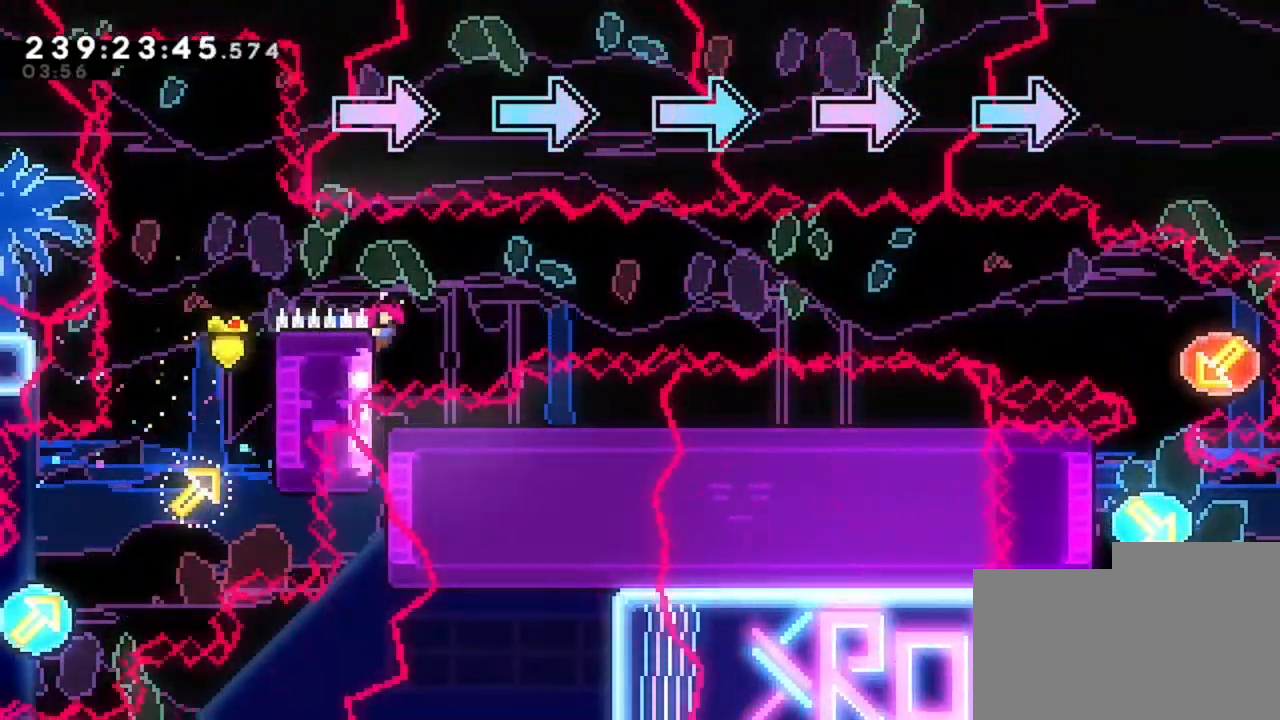
{"keys": ["d"], "events": []}
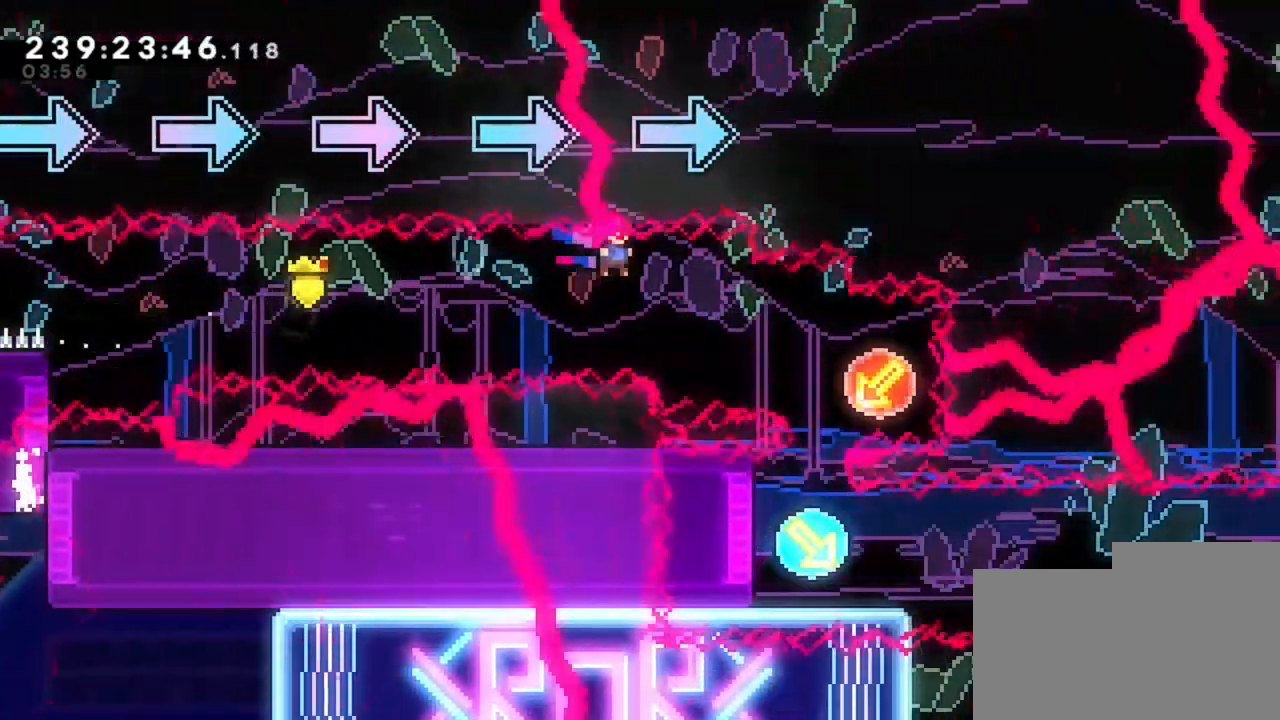
{"keys": ["q", "s"], "events": [[360, "d", "up"], [360, "q", "down"], [360, "s", "down"]]}
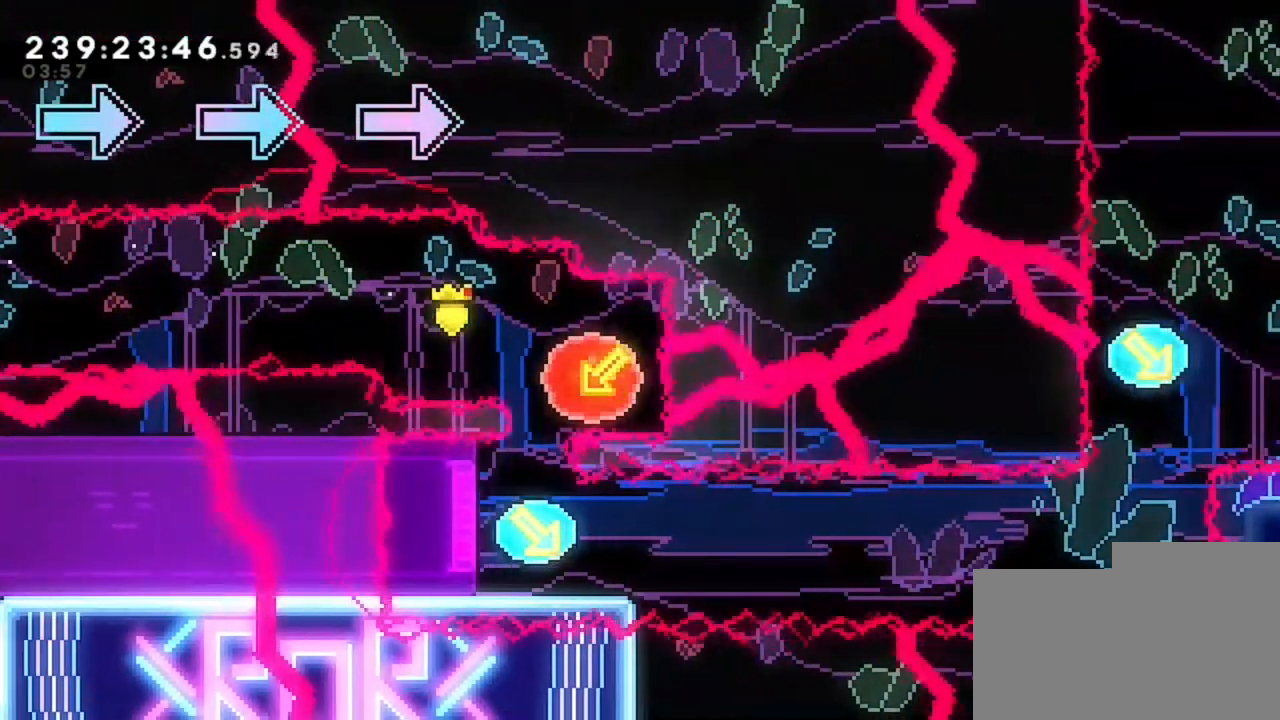
{"keys": ["d", "s"], "events": [[480, "d", "down"], [480, "q", "up"]]}